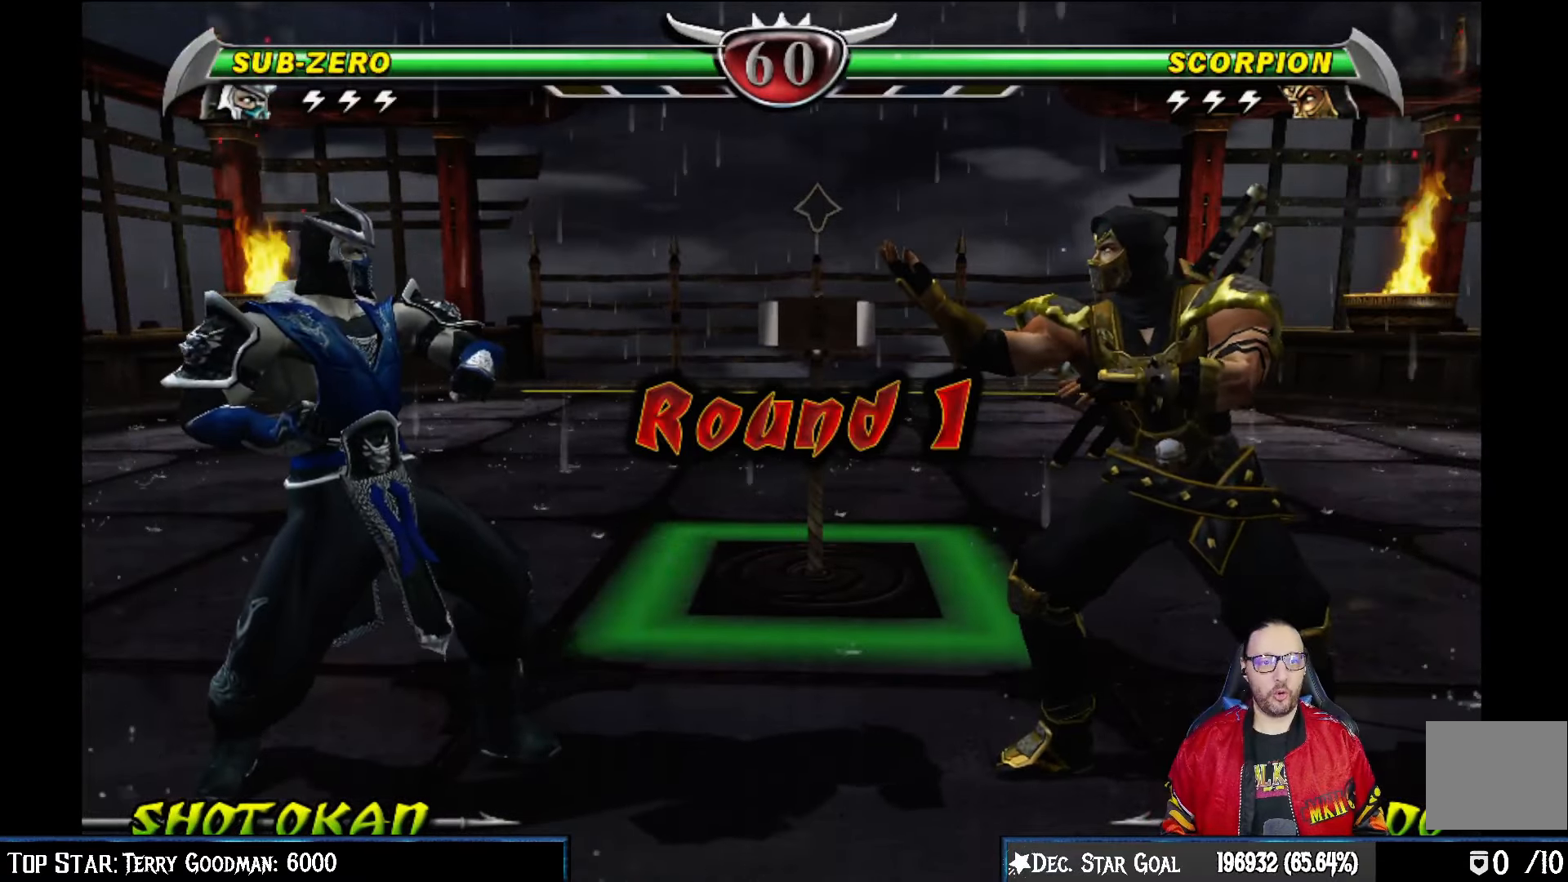
Gameplay with a controller (PlayStation layout); each line is a JSON object with the inputs held at the frame after it. "events" lists button and stick changes between this image and that frame as [ms after this image, input, new state], when the widget could be followed in between.
{"buttons": [], "left_stick": "center", "right_stick": "center", "events": [[67, "R1", "down"], [233, "R1", "up"]]}
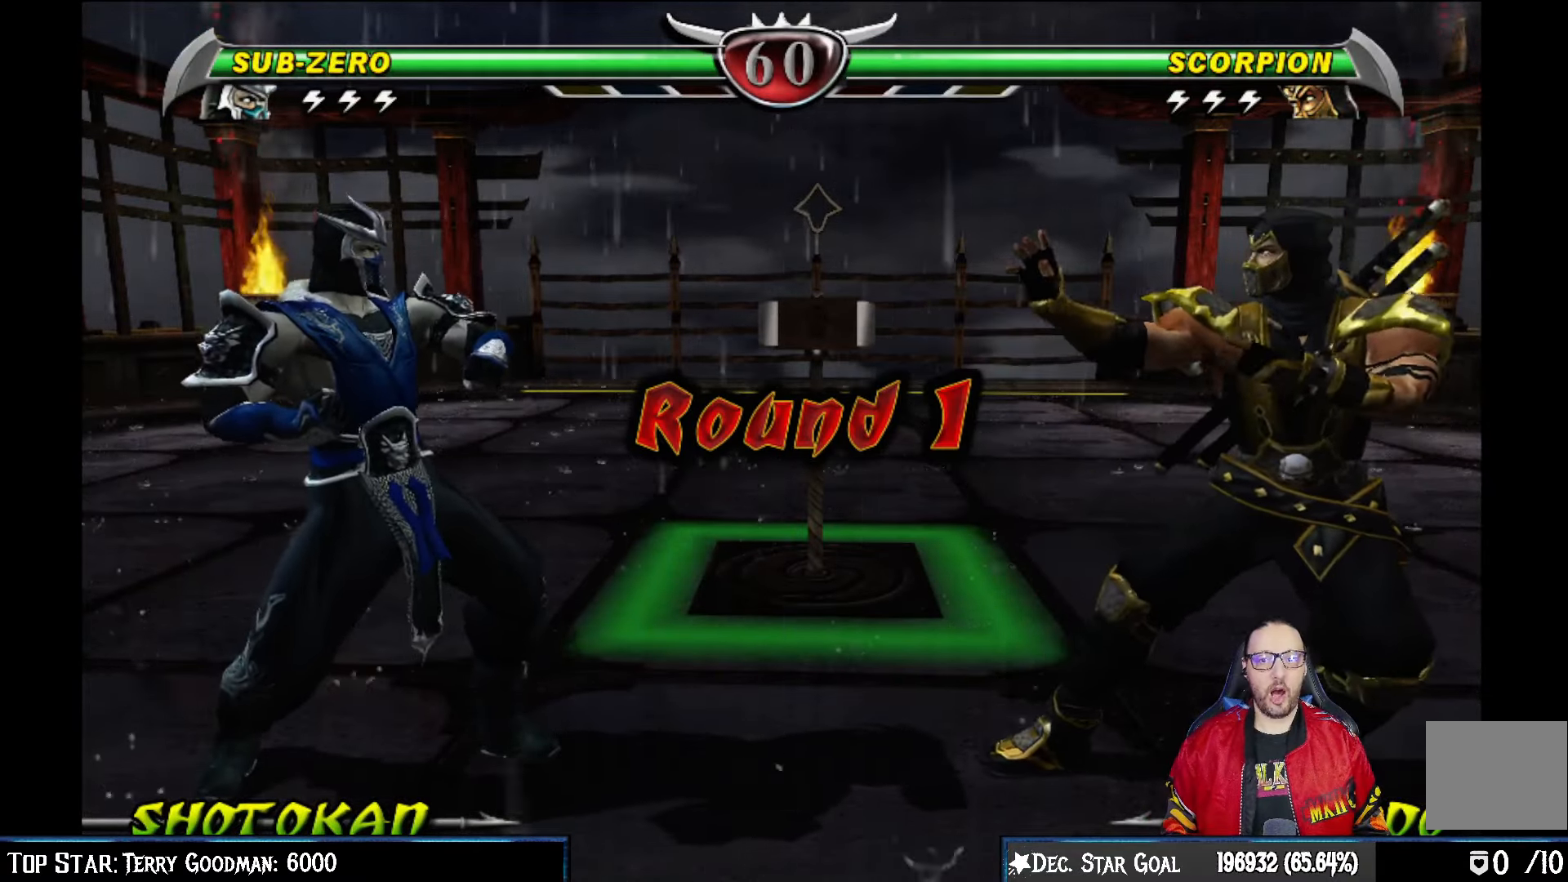
{"buttons": [], "left_stick": "center", "right_stick": "center", "events": []}
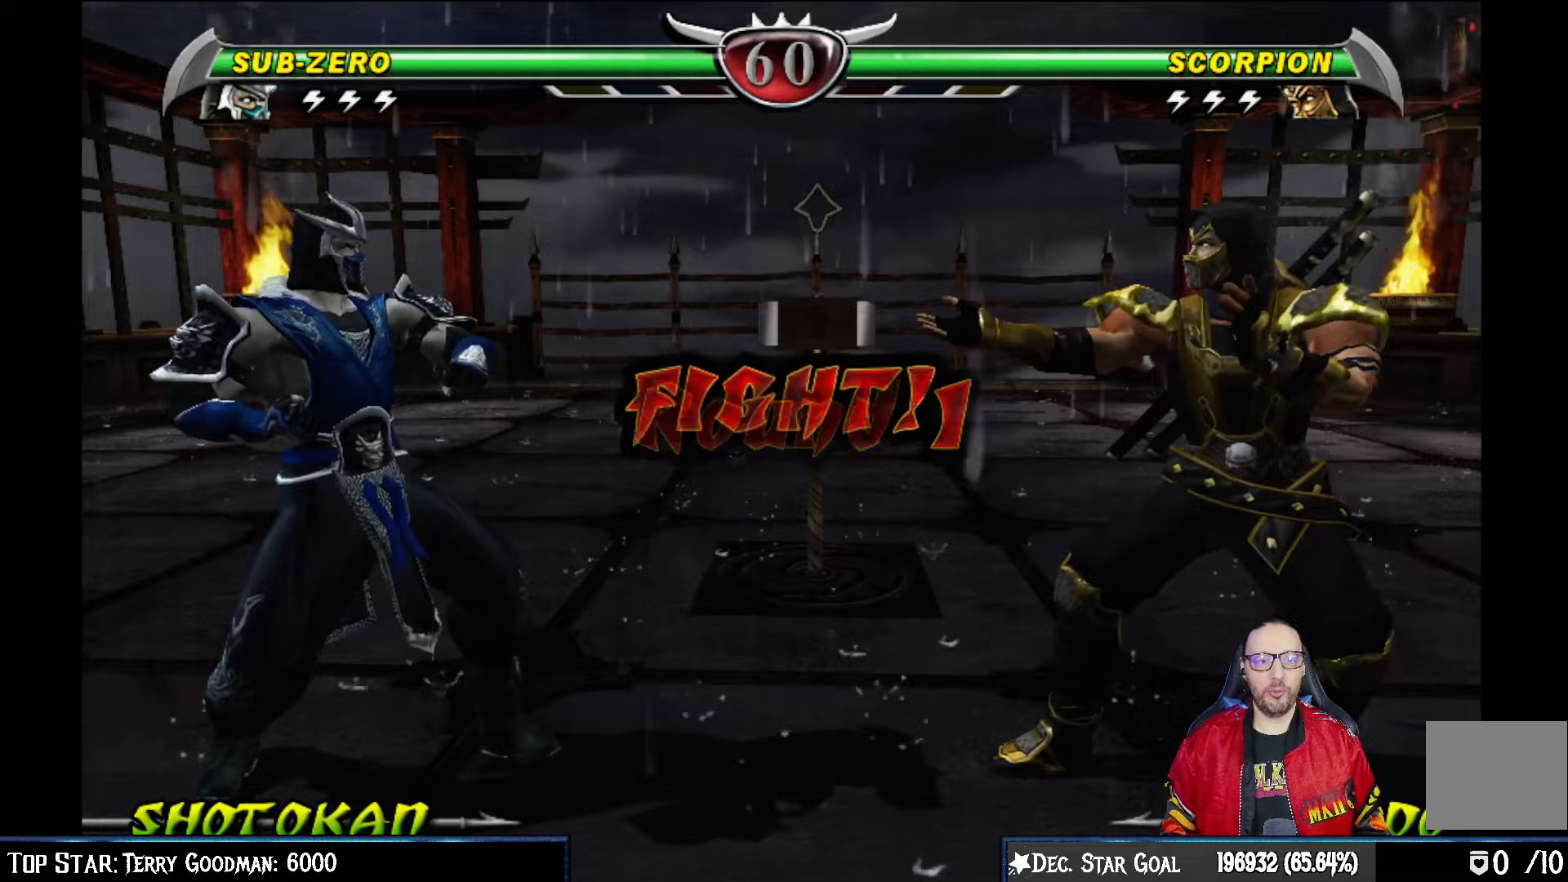
{"buttons": [], "left_stick": "center", "right_stick": "center", "events": []}
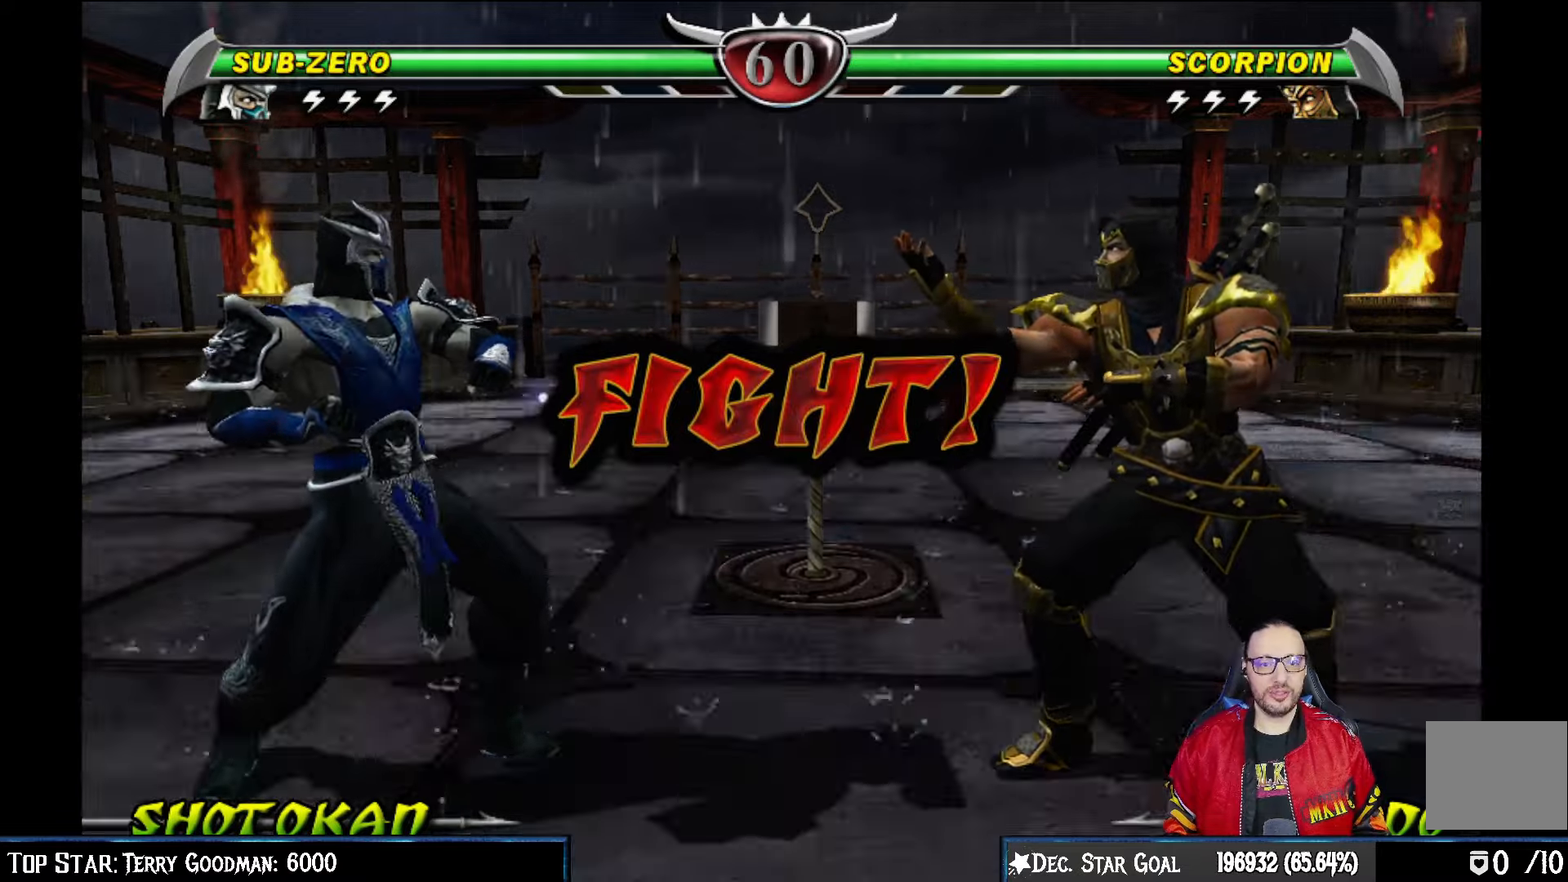
{"buttons": [], "left_stick": "center", "right_stick": "center", "events": []}
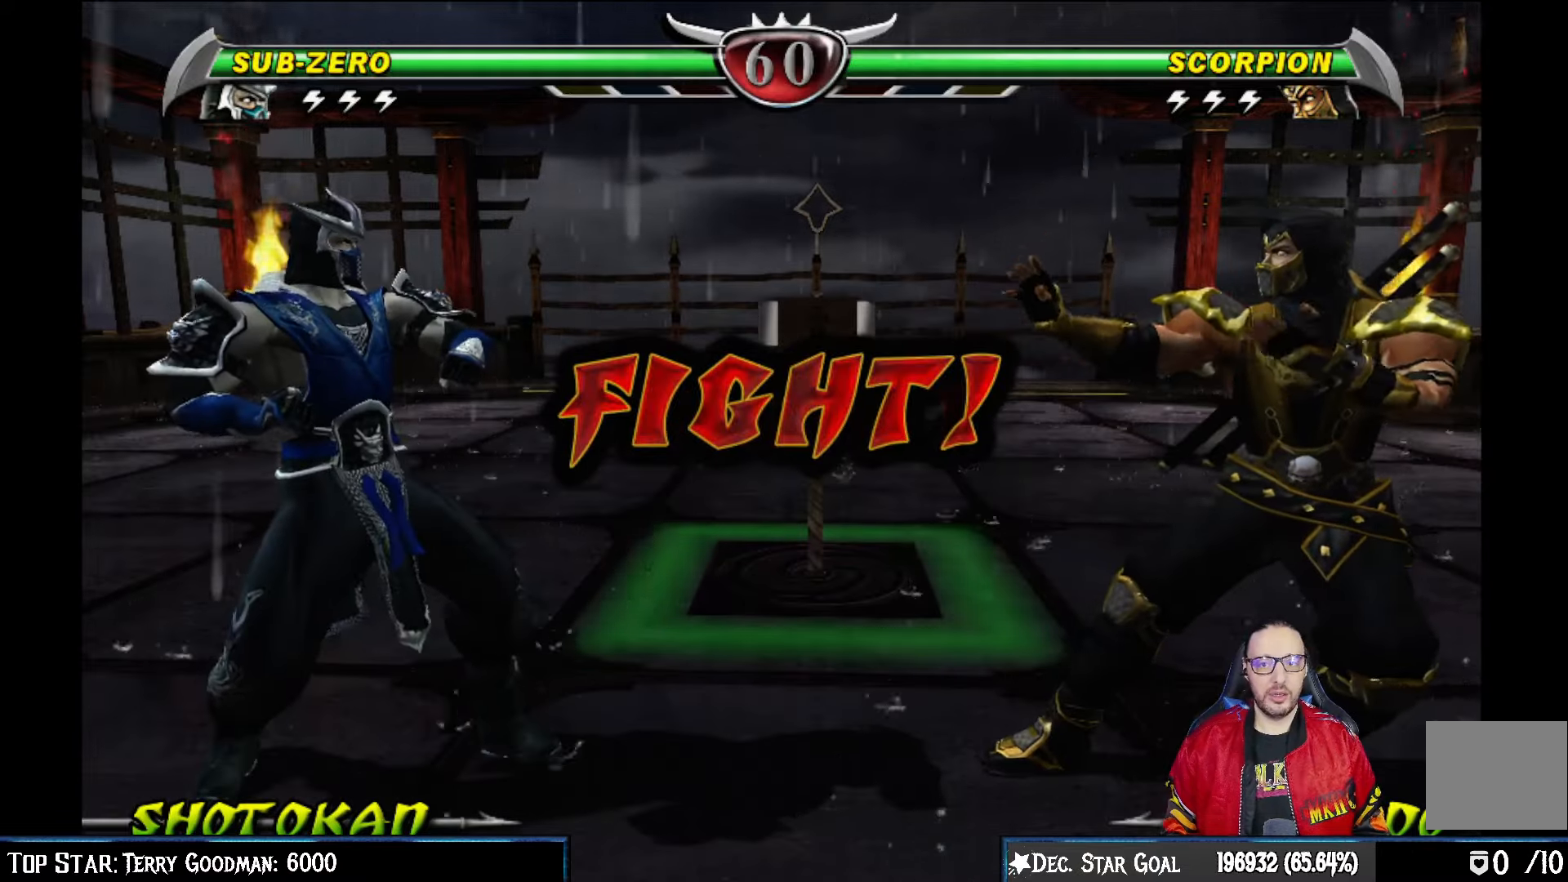
{"buttons": ["DPAD_DOWN"], "left_stick": "center", "right_stick": "center", "events": [[283, "DPAD_DOWN", "down"], [400, "DPAD_DOWN", "up"], [500, "DPAD_DOWN", "down"]]}
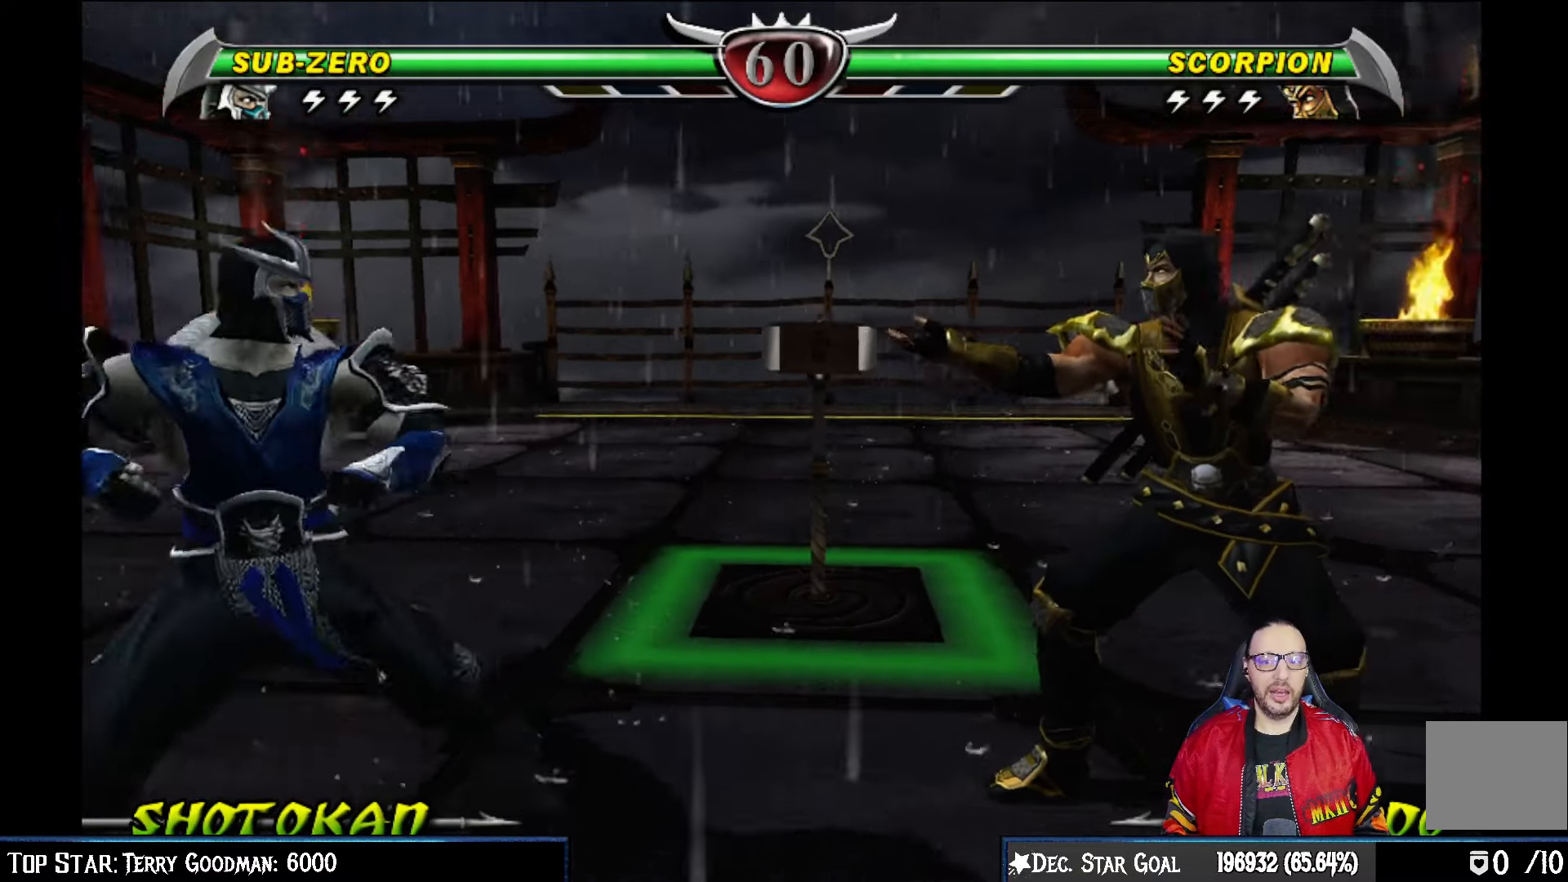
{"buttons": ["CROSS"], "left_stick": "center", "right_stick": "center", "events": [[117, "DPAD_DOWN", "up"], [217, "DPAD_DOWN", "down"], [267, "DPAD_DOWN", "up"], [267, "DPAD_RIGHT", "down"], [300, "CROSS", "down"], [350, "DPAD_RIGHT", "up"], [417, "CROSS", "up"], [467, "CROSS", "down"]]}
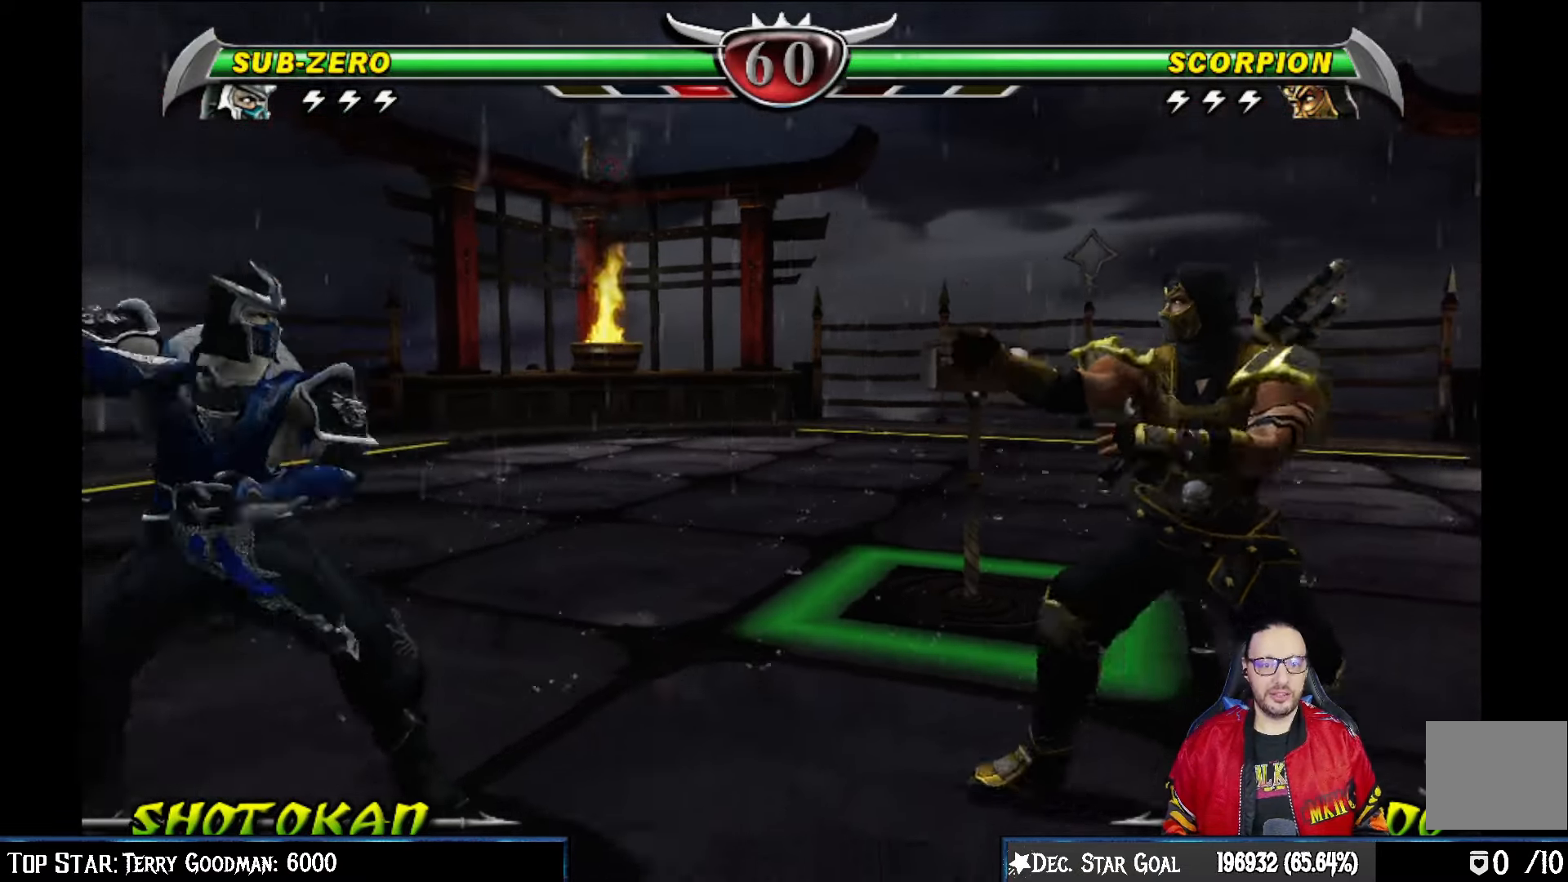
{"buttons": [], "left_stick": "center", "right_stick": "center", "events": [[117, "CROSS", "up"], [167, "CROSS", "down"], [367, "CROSS", "up"]]}
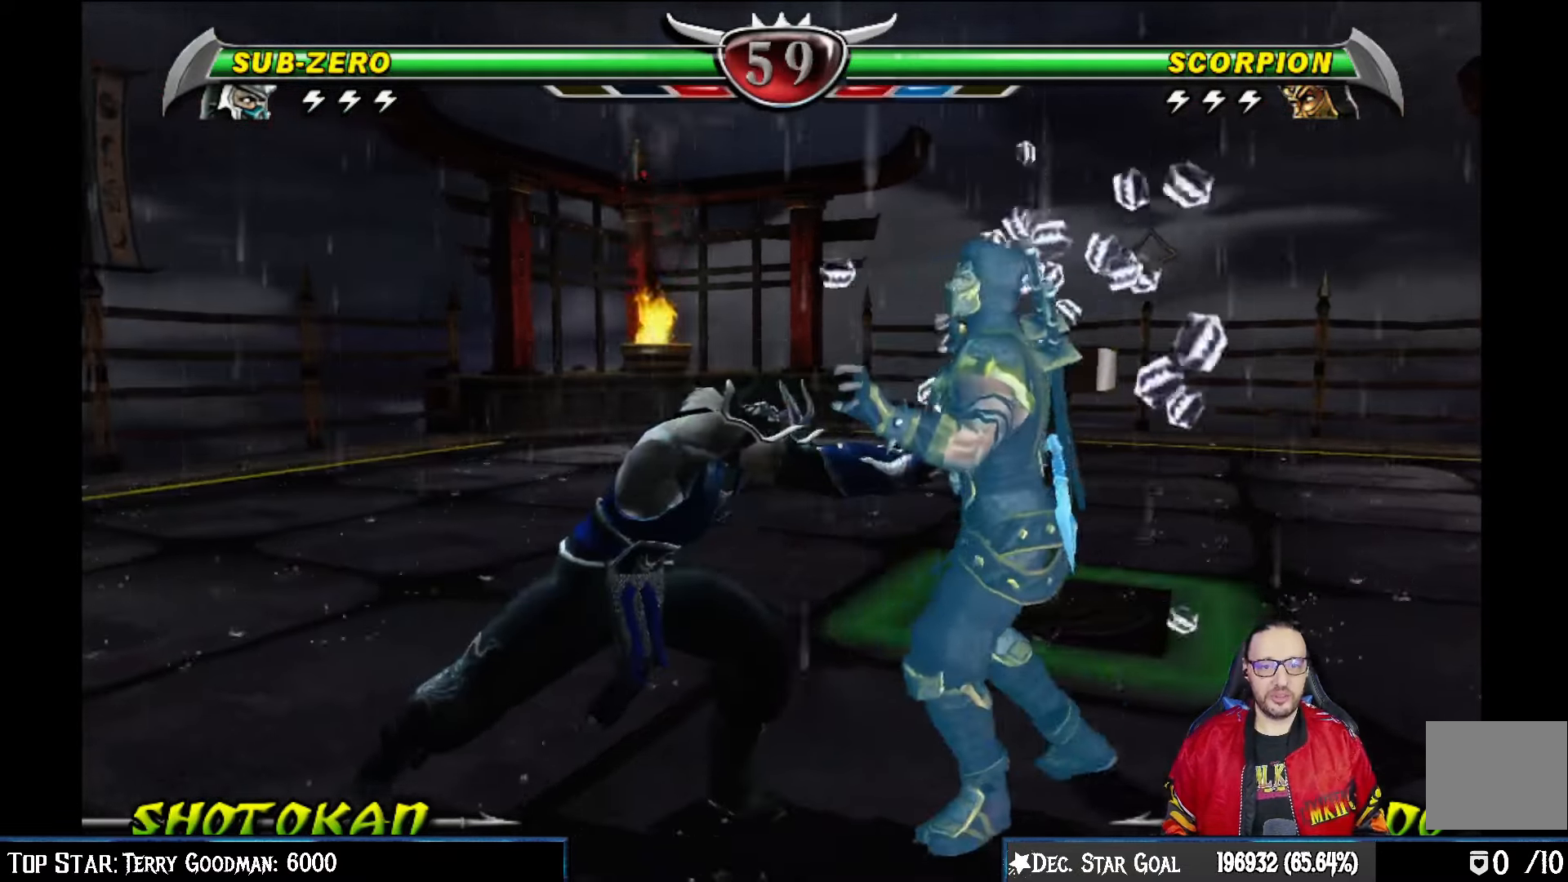
{"buttons": [], "left_stick": "center", "right_stick": "center", "events": []}
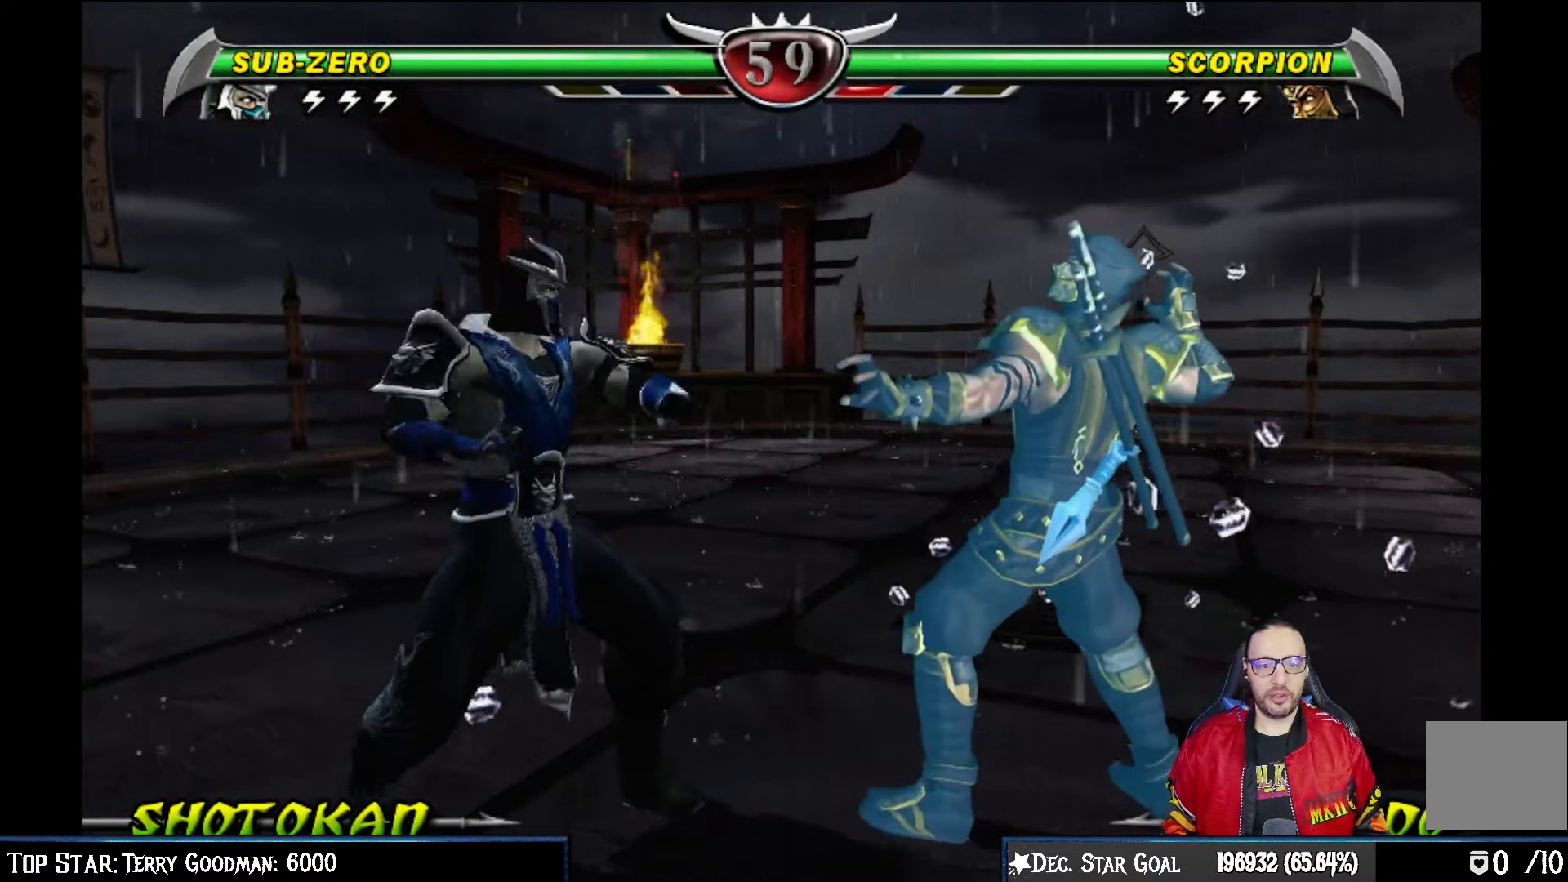
{"buttons": [], "left_stick": "center", "right_stick": "center", "events": [[17, "DPAD_RIGHT", "down"], [183, "DPAD_RIGHT", "up"], [400, "SQUARE", "down"], [500, "SQUARE", "up"]]}
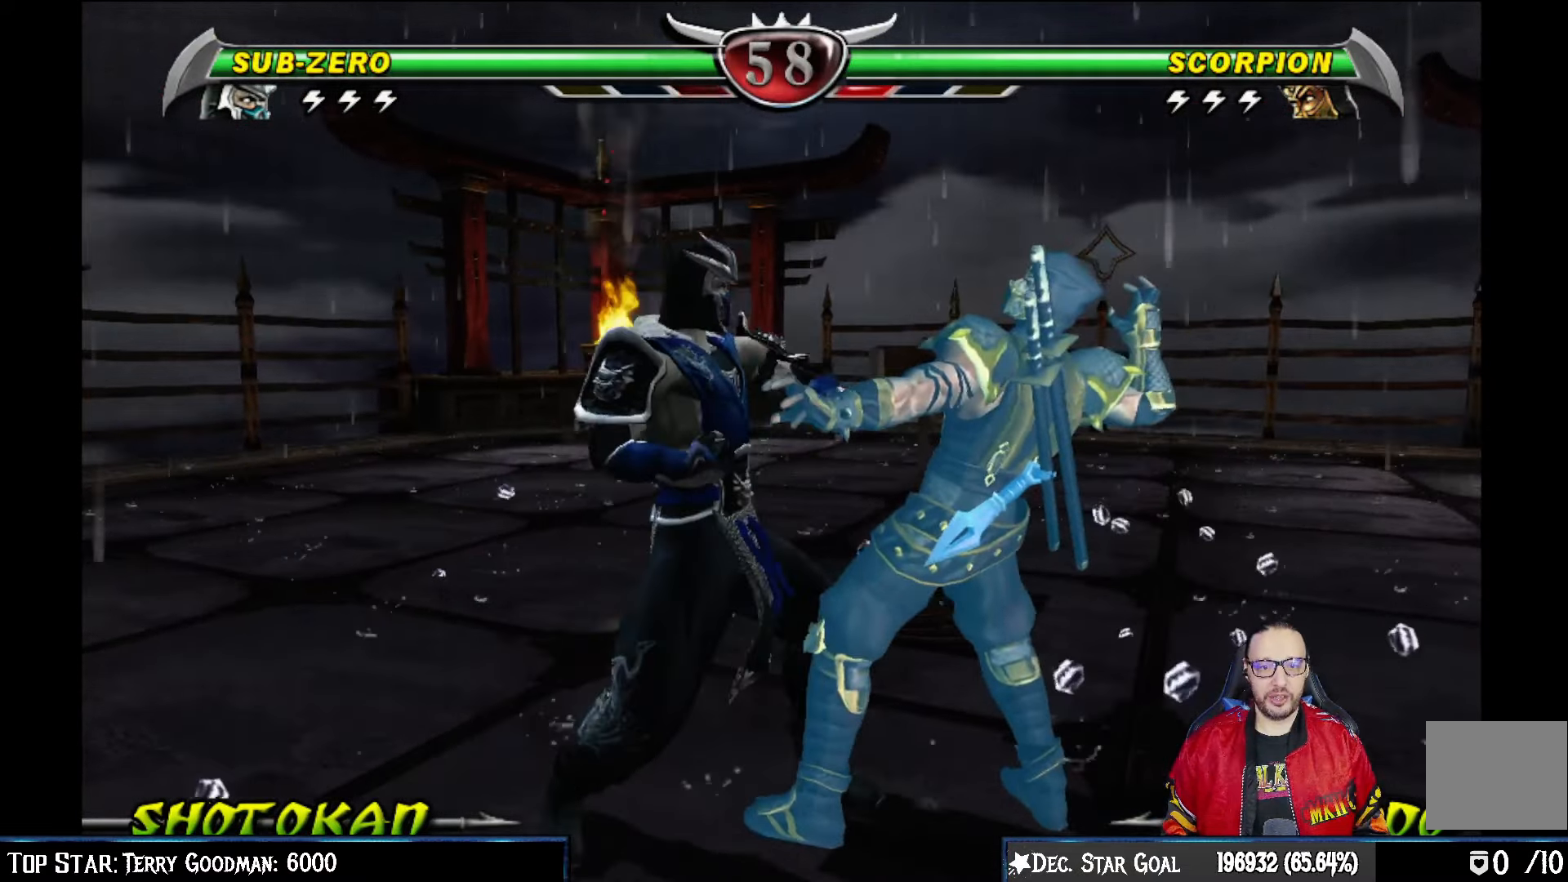
{"buttons": ["DPAD_LEFT"], "left_stick": "center", "right_stick": "center", "events": [[33, "DPAD_LEFT", "down"], [50, "TRIANGLE", "down"], [133, "TRIANGLE", "up"], [217, "TRIANGLE", "down"], [317, "TRIANGLE", "up"], [367, "TRIANGLE", "down"], [467, "TRIANGLE", "up"]]}
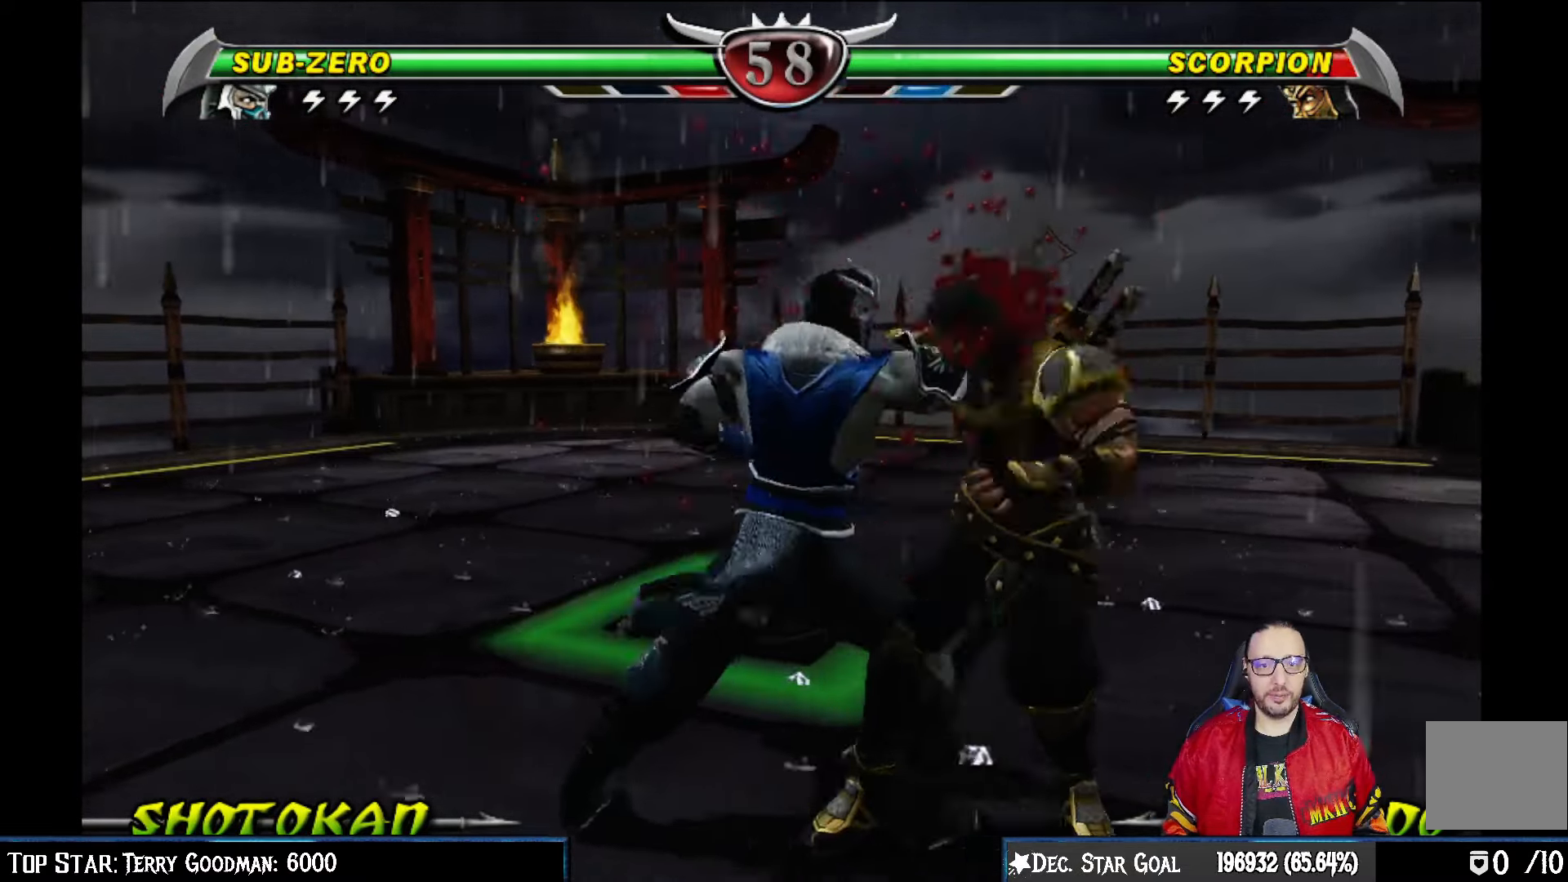
{"buttons": [], "left_stick": "center", "right_stick": "center", "events": [[50, "TRIANGLE", "down"], [133, "TRIANGLE", "up"], [200, "TRIANGLE", "down"], [317, "DPAD_LEFT", "up"], [400, "TRIANGLE", "up"]]}
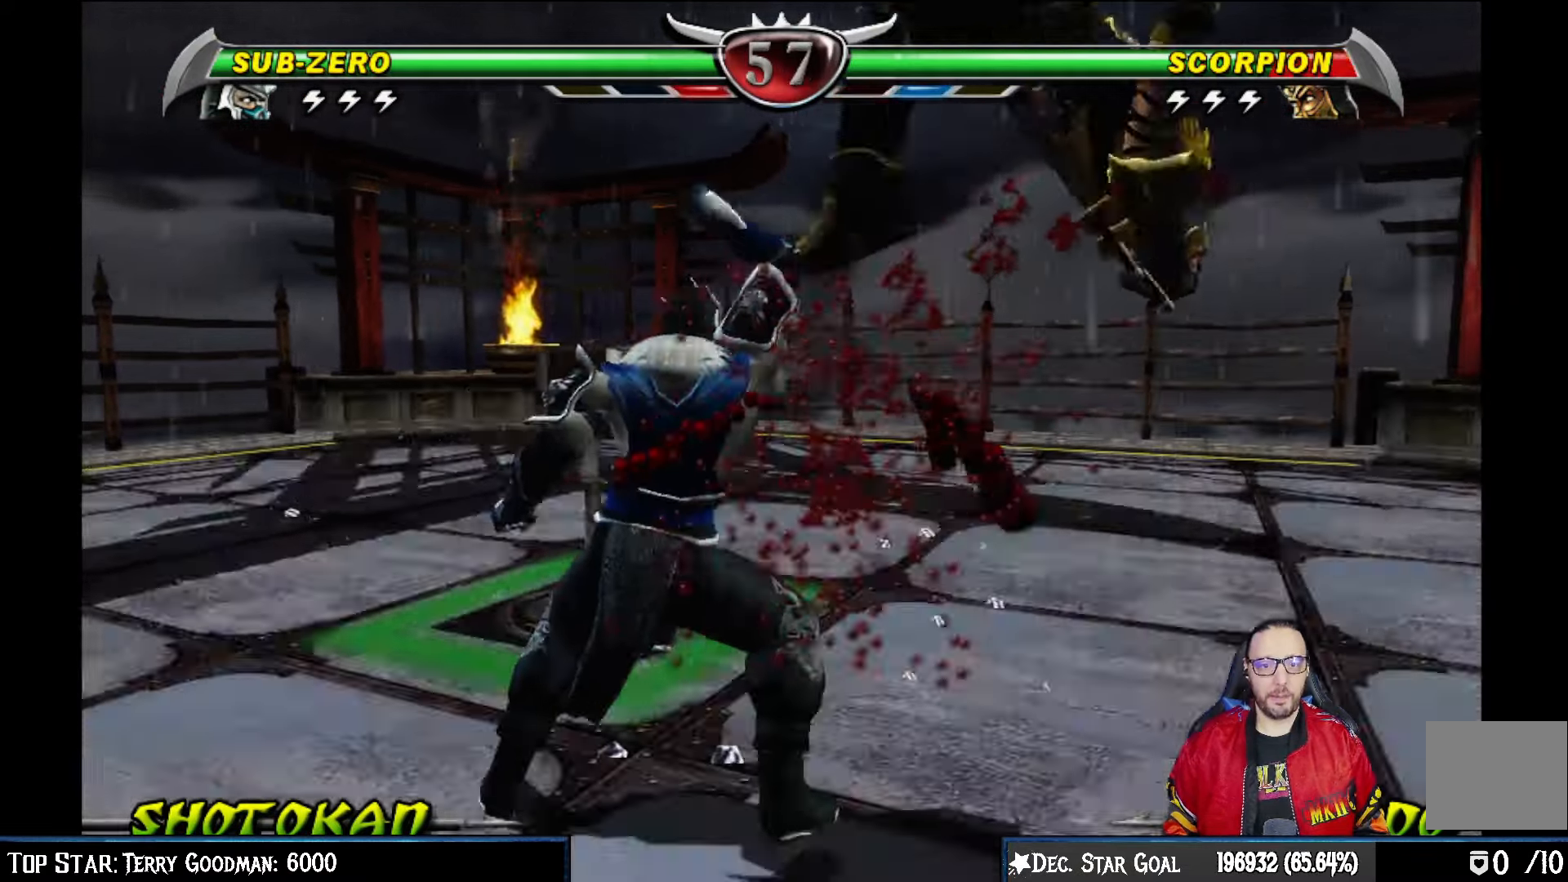
{"buttons": ["TRIANGLE"], "left_stick": "center", "right_stick": "center", "events": [[133, "DPAD_RIGHT", "down"], [333, "DPAD_RIGHT", "up"], [333, "SQUARE", "down"], [417, "TRIANGLE", "down"], [433, "SQUARE", "up"]]}
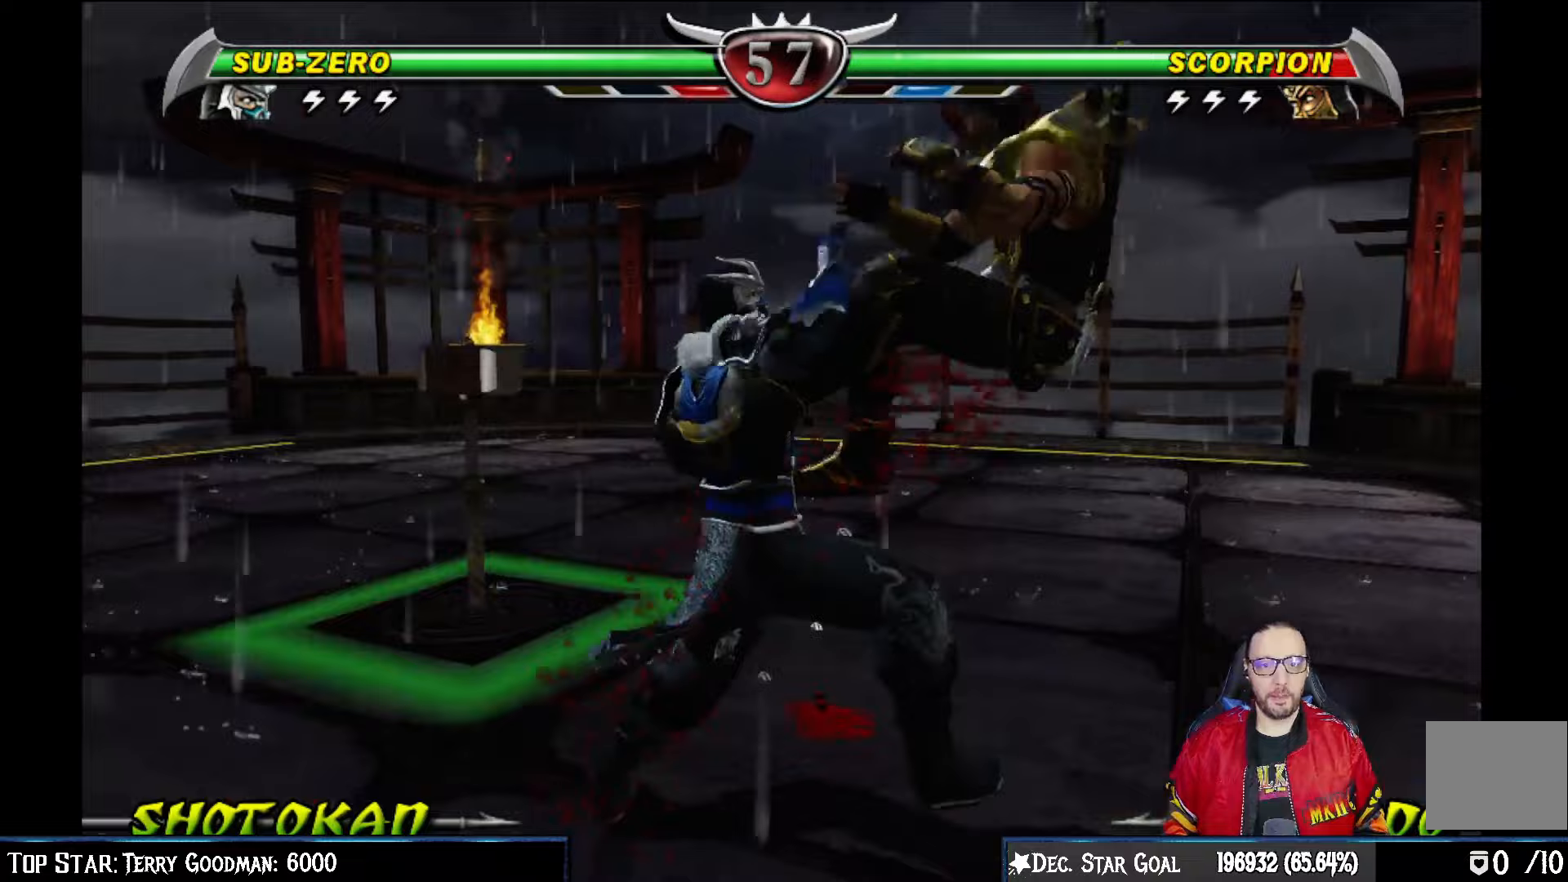
{"buttons": [], "left_stick": "center", "right_stick": "center", "events": [[50, "TRIANGLE", "up"], [117, "TRIANGLE", "down"], [217, "TRIANGLE", "up"]]}
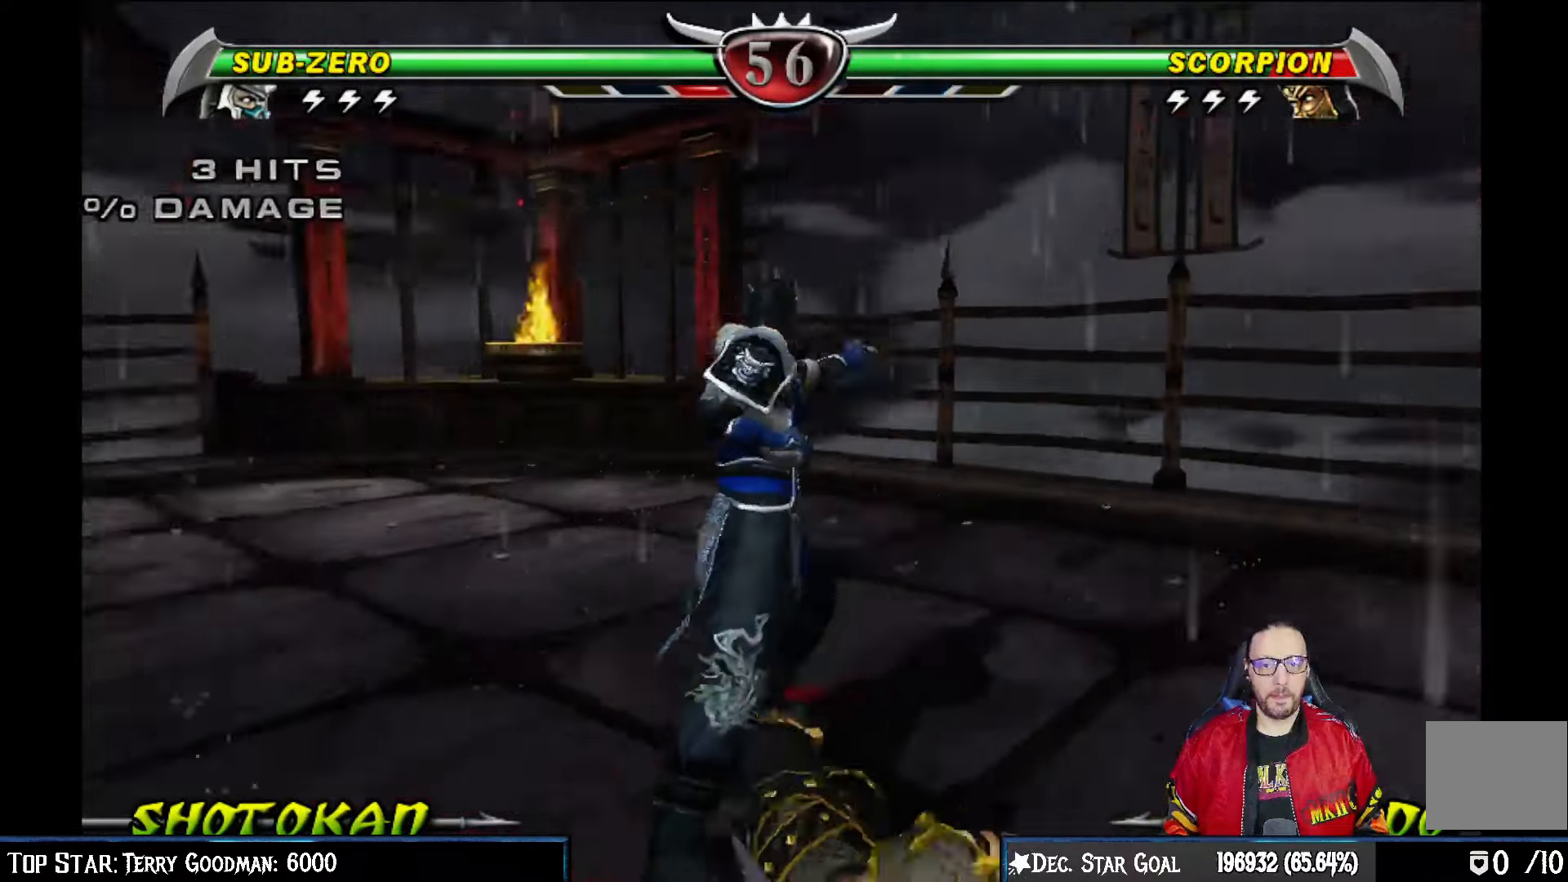
{"buttons": ["DPAD_DOWN"], "left_stick": "center", "right_stick": "center", "events": [[400, "DPAD_DOWN", "down"]]}
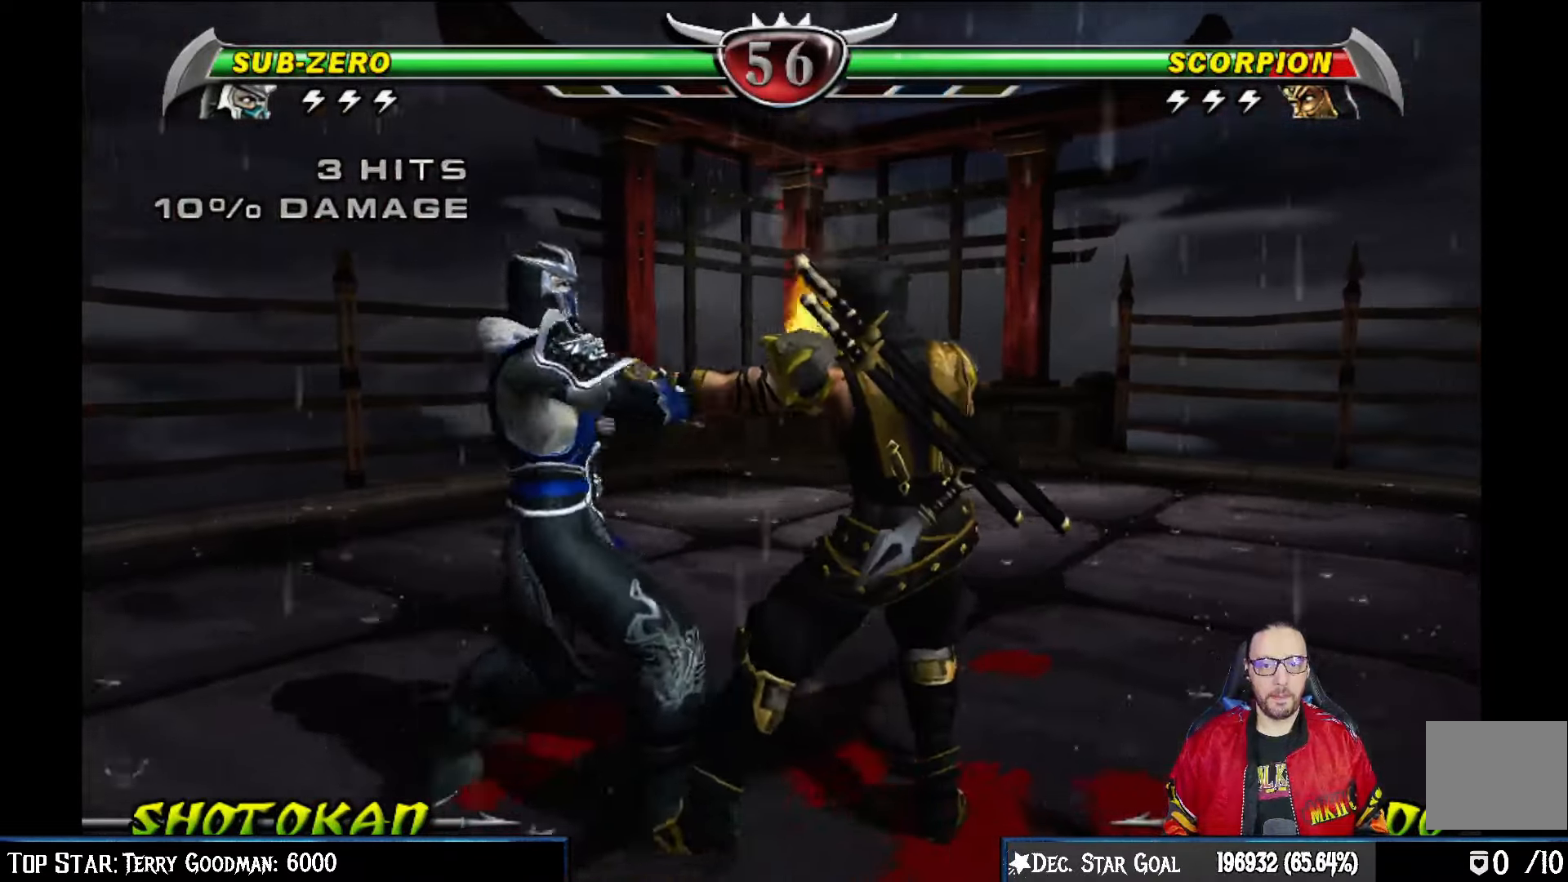
{"buttons": [], "left_stick": "center", "right_stick": "center"}
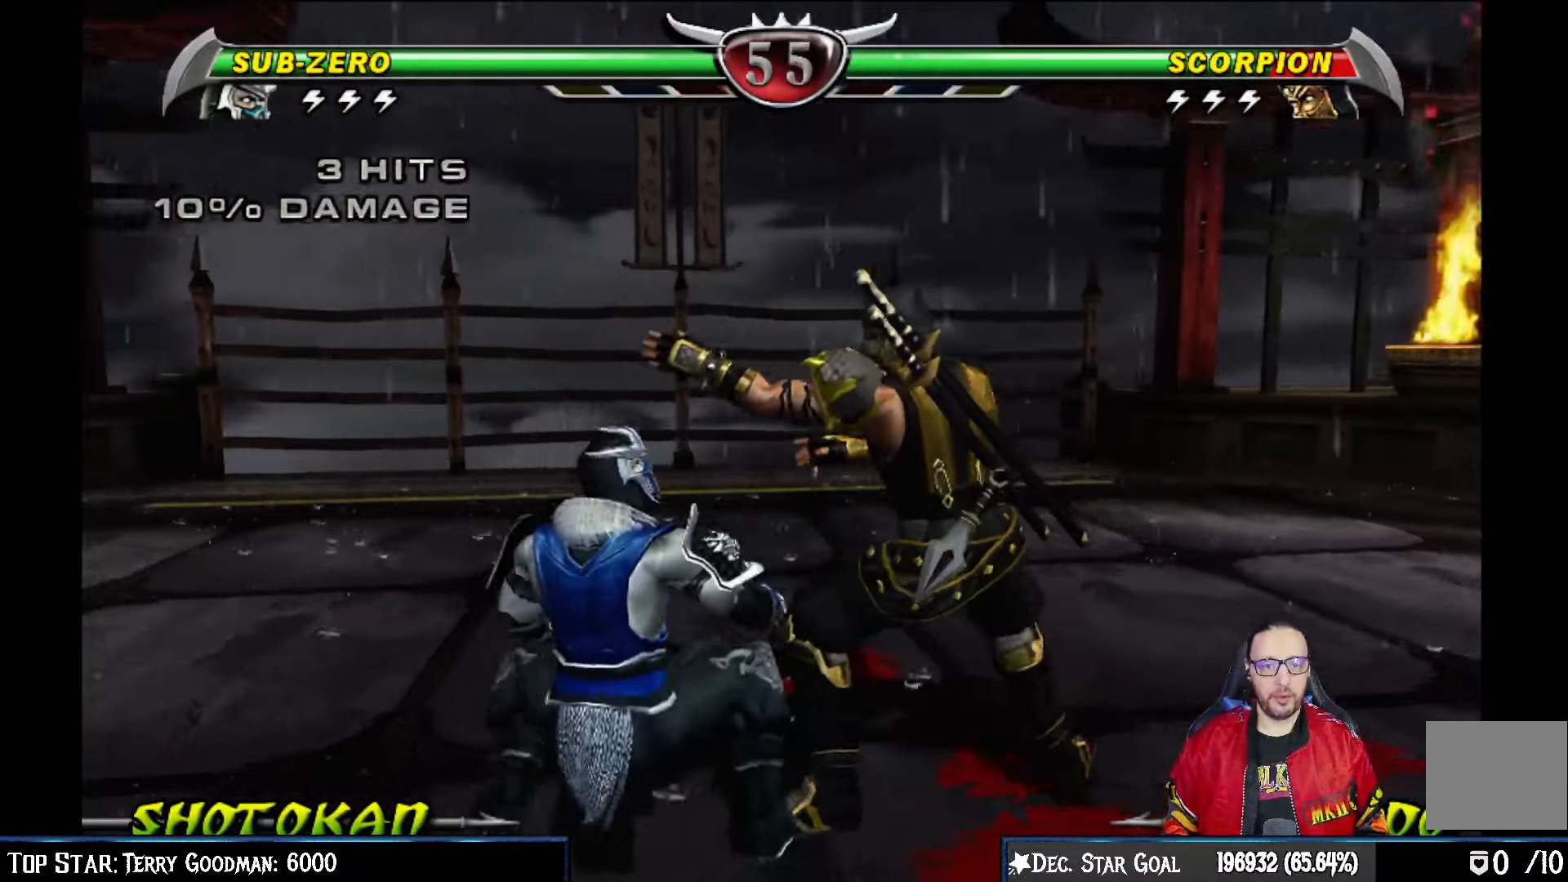
{"buttons": ["R2"], "left_stick": "center", "right_stick": "center", "events": [[100, "DPAD_DOWN", "down"], [133, "R2", "down"], [450, "DPAD_DOWN", "up"]]}
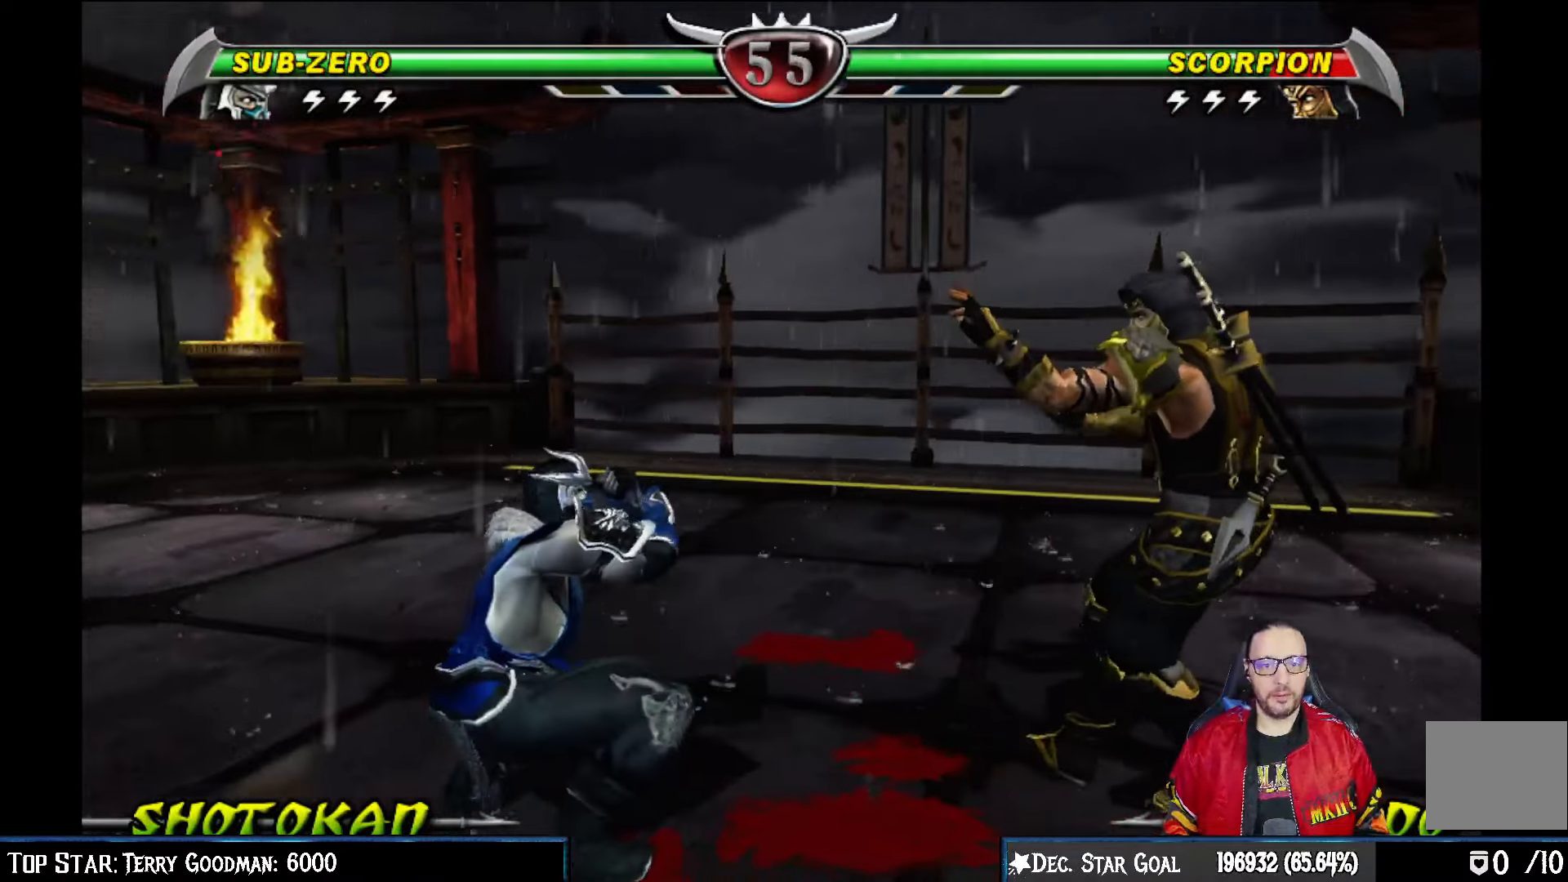
{"buttons": ["R2"], "left_stick": "center", "right_stick": "center", "events": [[133, "R2", "up"], [183, "DPAD_LEFT", "down"], [250, "R2", "down"], [367, "DPAD_LEFT", "up"]]}
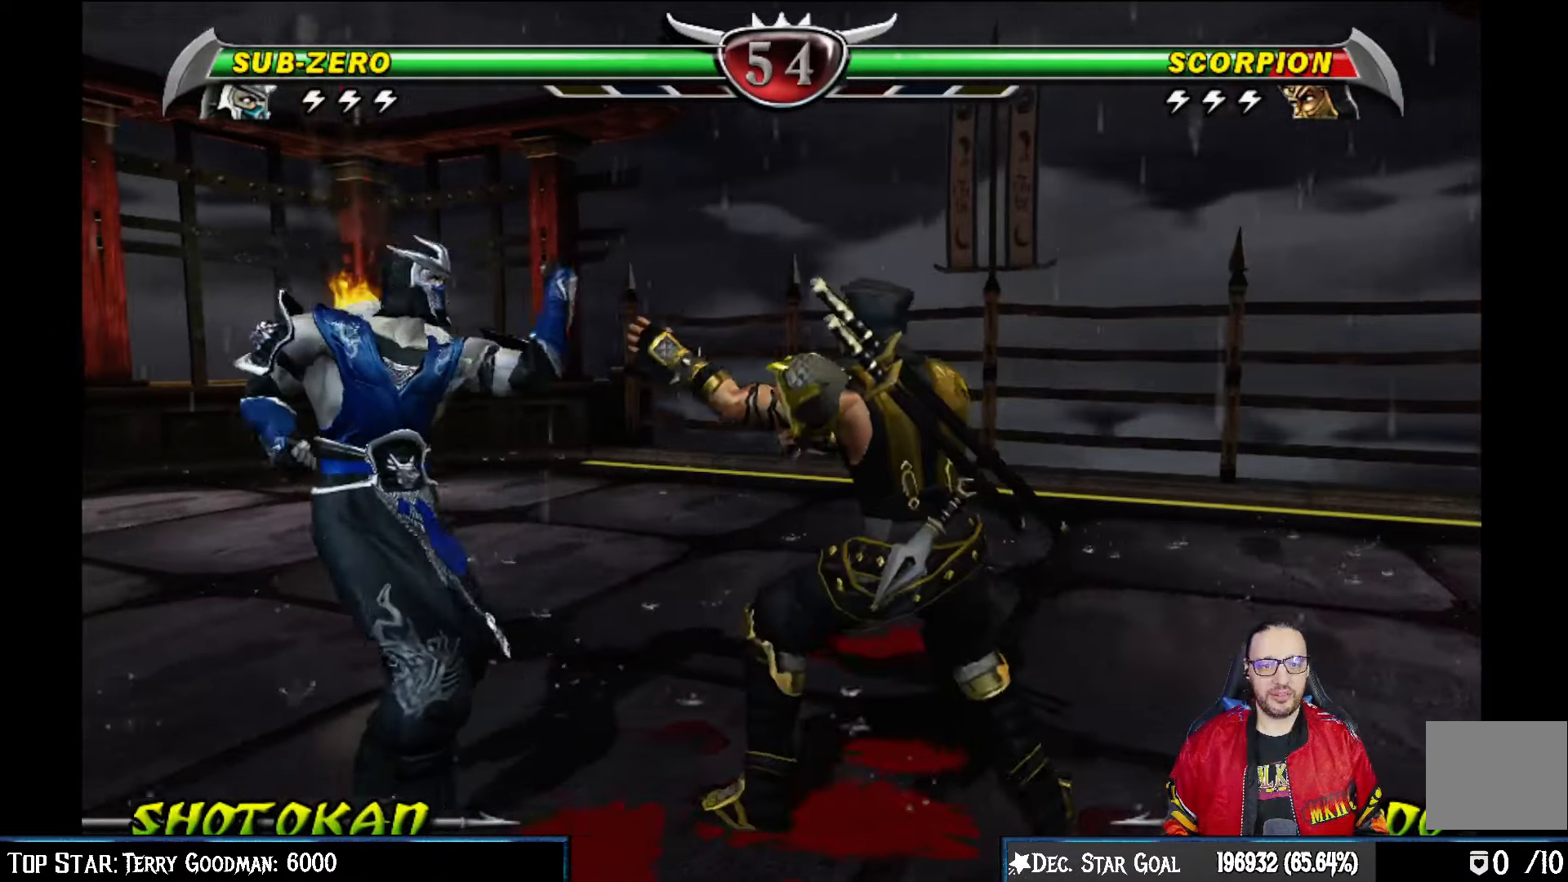
{"buttons": [], "left_stick": "center", "right_stick": "center", "events": [[33, "R2", "up"], [67, "DPAD_DOWN", "down"], [117, "DPAD_LEFT", "down"], [150, "DPAD_DOWN", "up"], [183, "DPAD_LEFT", "up"], [183, "SQUARE", "down"], [317, "SQUARE", "up"], [367, "SQUARE", "down"], [500, "SQUARE", "up"]]}
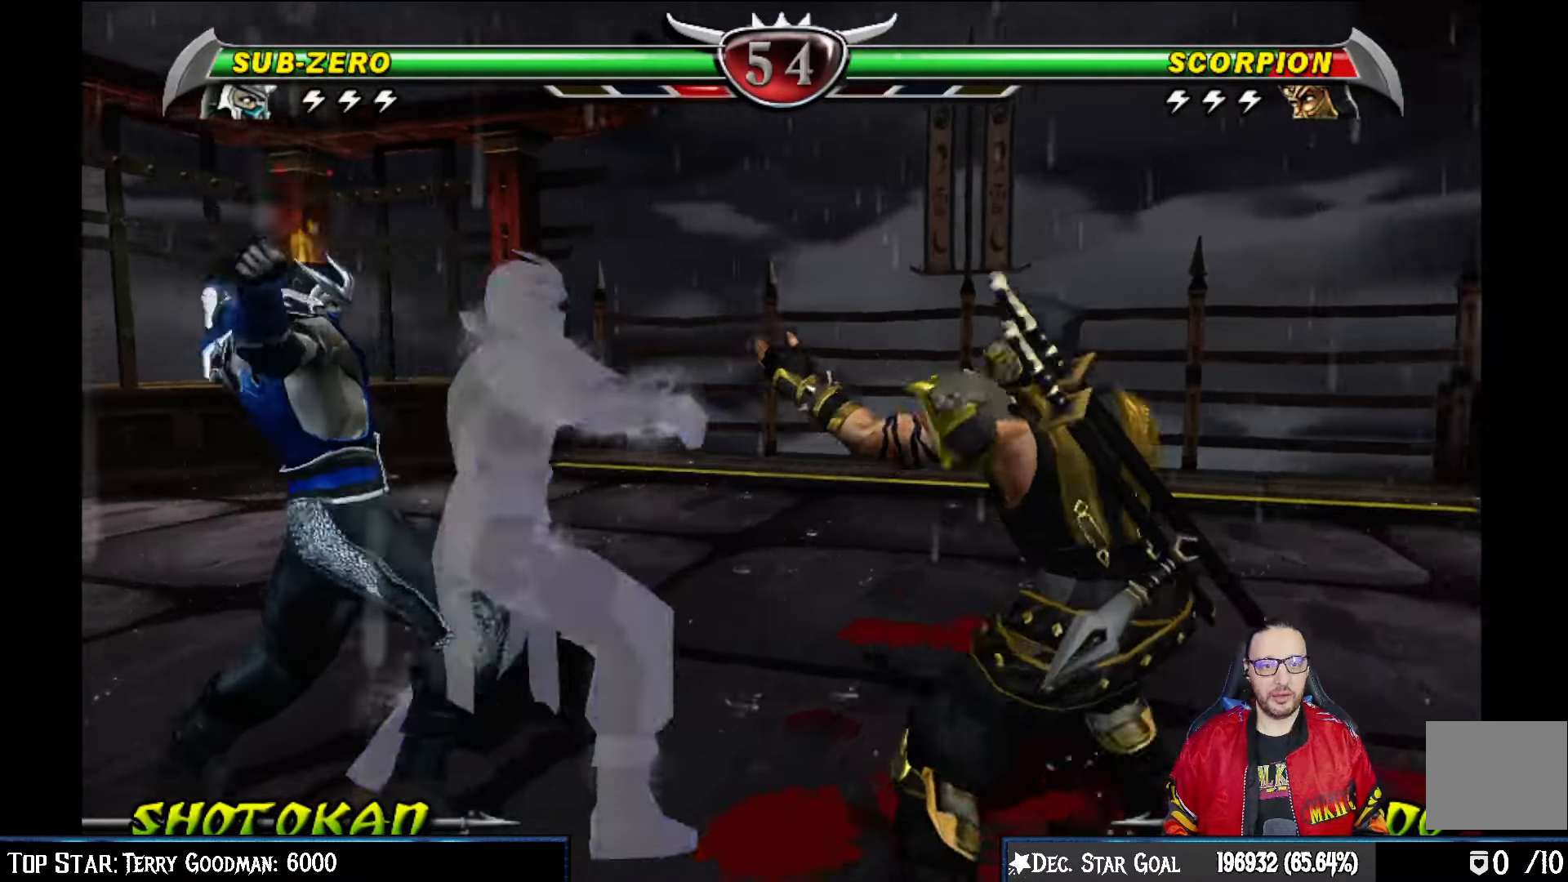
{"buttons": ["DPAD_RIGHT"], "left_stick": "center", "right_stick": "center", "events": [[350, "DPAD_RIGHT", "down"]]}
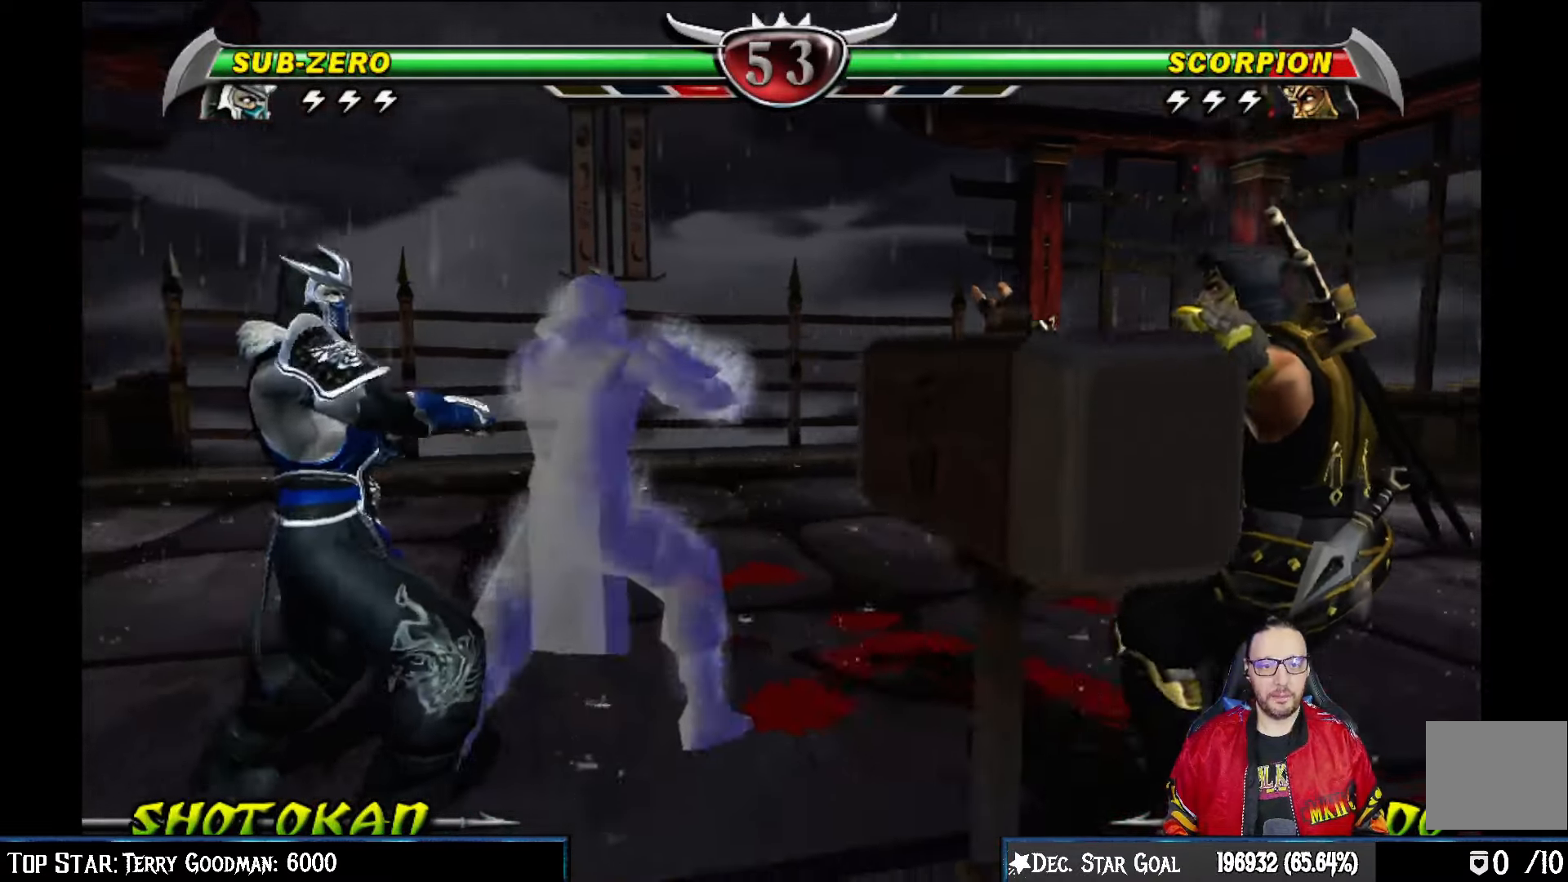
{"buttons": ["DPAD_UP"], "left_stick": "center", "right_stick": "center", "events": [[100, "DPAD_RIGHT", "up"], [183, "DPAD_UP", "down"]]}
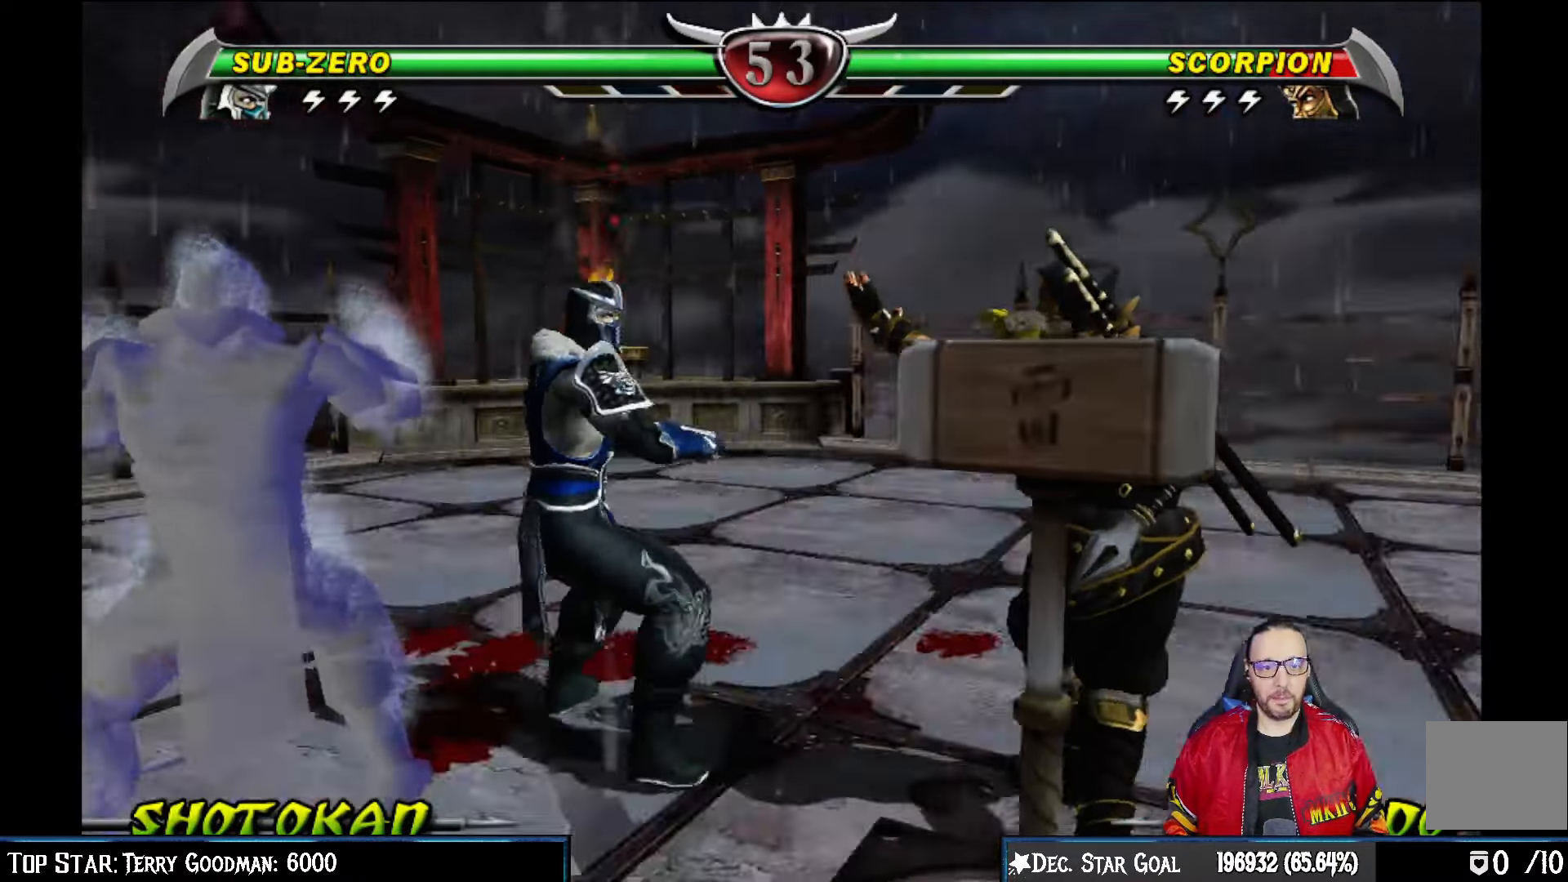
{"buttons": [], "left_stick": "center", "right_stick": "center", "events": [[33, "SQUARE", "down"], [133, "SQUARE", "up"], [133, "TRIANGLE", "down"], [400, "DPAD_UP", "up"], [400, "TRIANGLE", "up"]]}
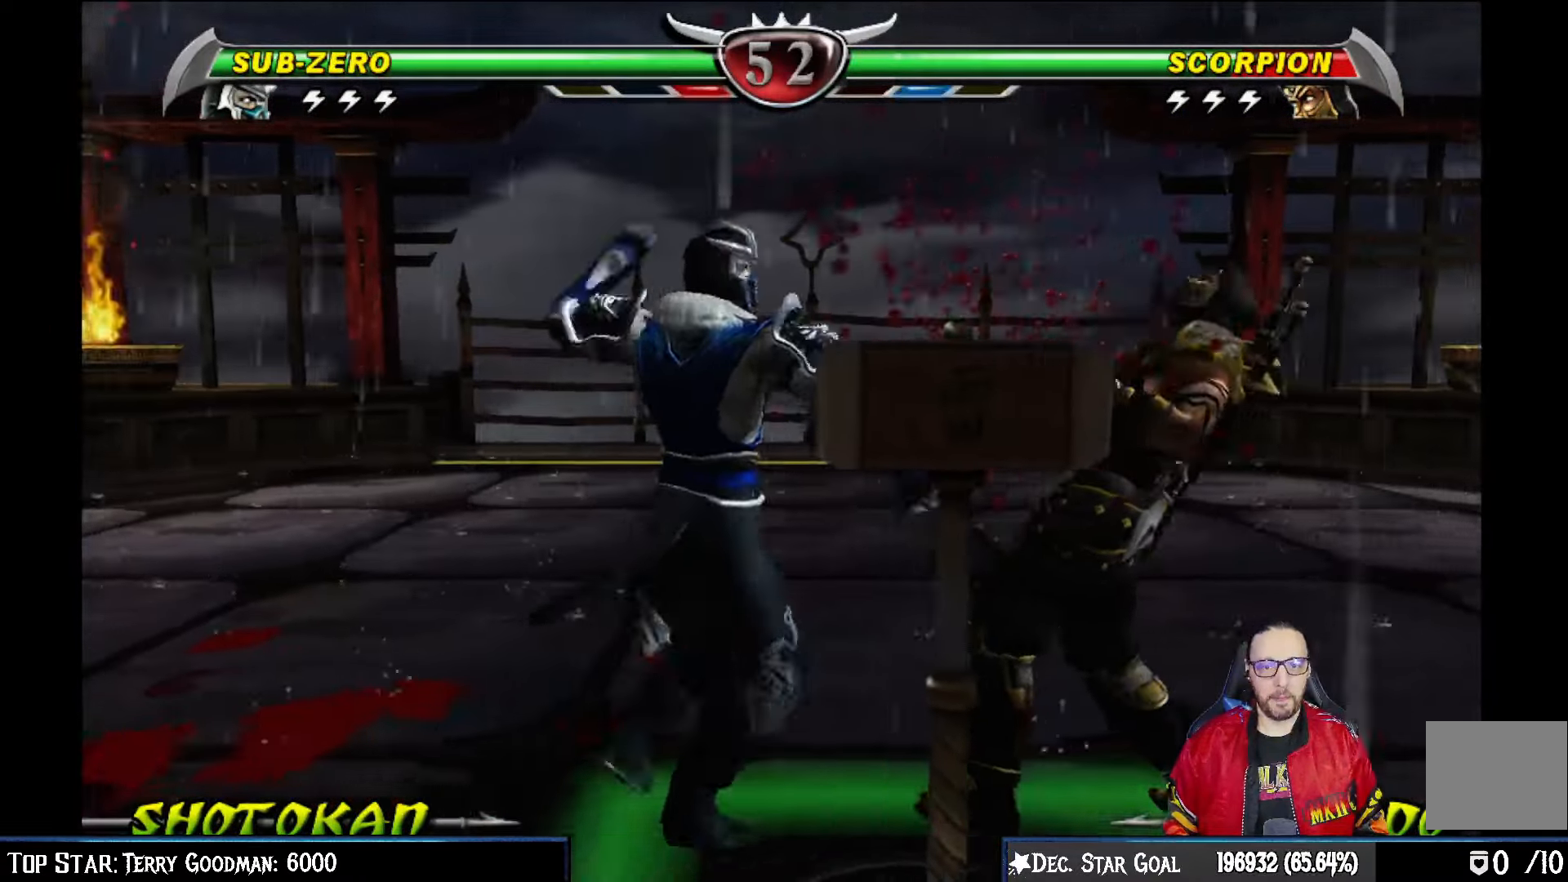
{"buttons": [], "left_stick": "center", "right_stick": "center", "events": [[33, "DPAD_LEFT", "down"], [150, "DPAD_LEFT", "up"], [383, "DPAD_LEFT", "down"], [500, "DPAD_LEFT", "up"]]}
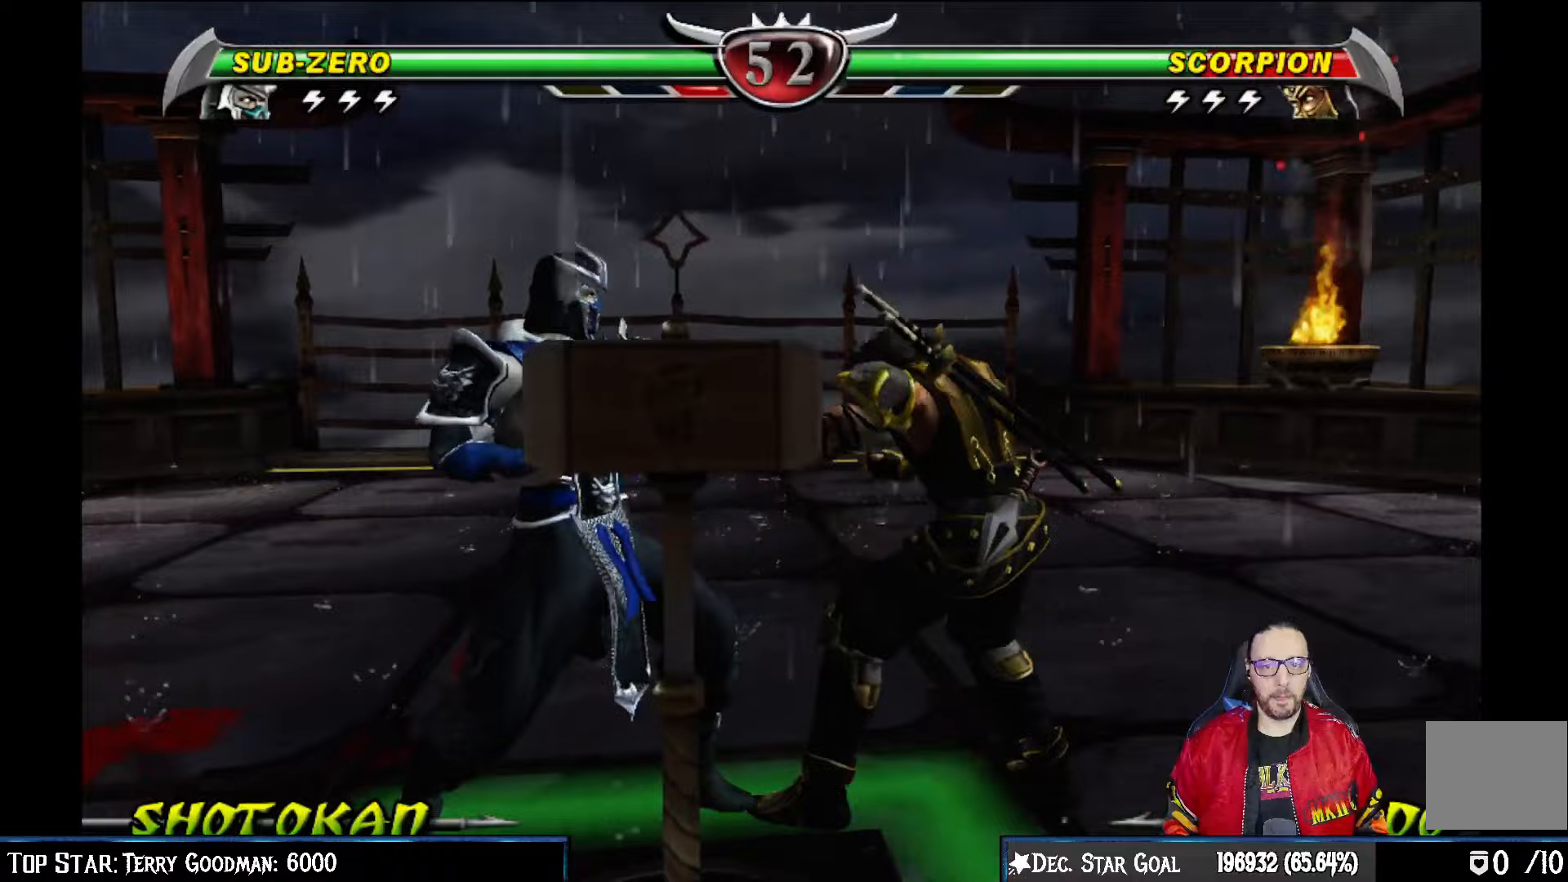
{"buttons": ["TRIANGLE", "DPAD_LEFT"], "left_stick": "center", "right_stick": "center", "events": [[50, "DPAD_LEFT", "down"], [67, "TRIANGLE", "down"], [167, "TRIANGLE", "up"], [233, "TRIANGLE", "down"], [333, "TRIANGLE", "up"], [367, "TRIANGLE", "down"]]}